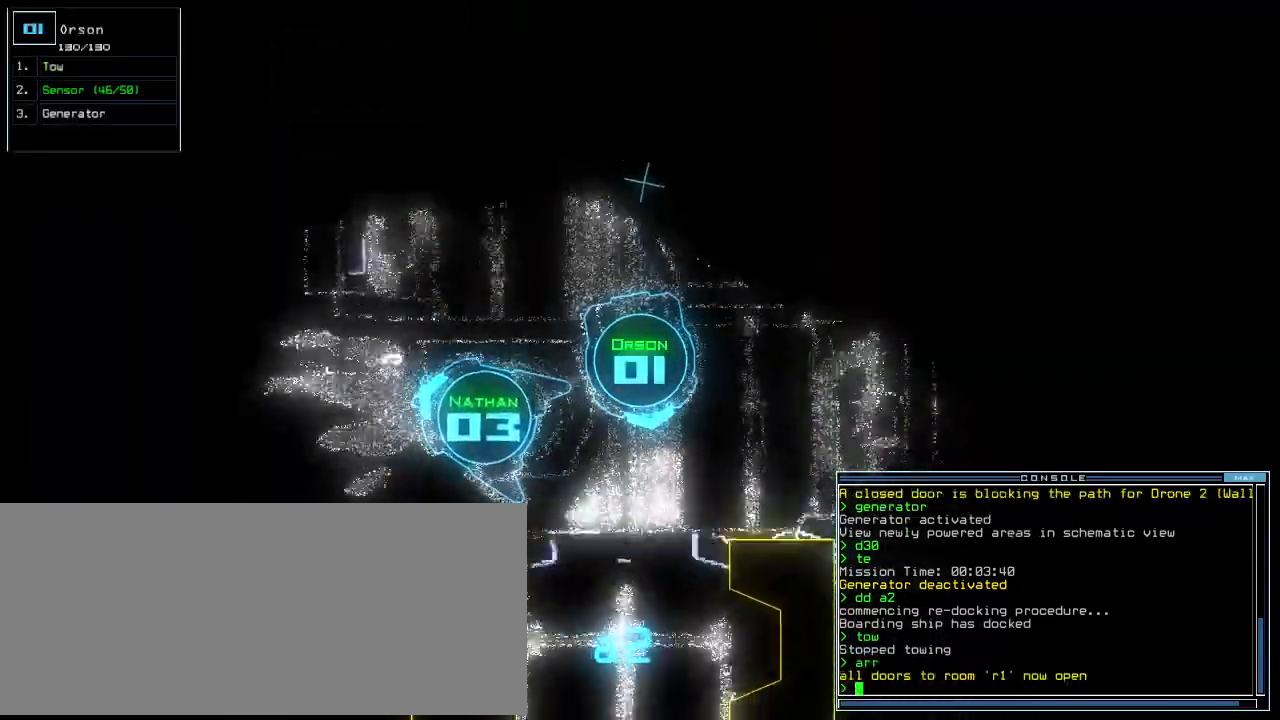
Gameplay with keyboard; each line is a JSON object with the keys held at the frame after it. "events" lists presses ("down") and releases ("up") of "0", "1", "2", "3", "4", "5", "6", "7", "8", "9", "a", "b", "backspace", "c", "caps_lock", "comma", "ctrl_l", "d", "down", "e", "equals", "escape", "f", "f8", "g", "h", "i", "j", "k", "l", "left", "m", "minus", "n", "o", "p", "q", "quote", "r", "return", "right", "s", "semicolon", "shift_l", "shift_r", "space", "t", "tab", "tilde", "u", "up", "v", "w", "x", "y" and "z" between this image and that frame as [ms after this image, input, new state], when the widget could be followed in between. No other keys are recorded. Mouse input is not recorded. Not read: . ctrl_r.
{"keys": ["up"], "events": [[120, "right", "down"], [180, "t", "down"], [220, "e", "down"], [260, "right", "up"], [280, "t", "up"], [320, "e", "up"], [360, "return", "down"], [480, "return", "up"]]}
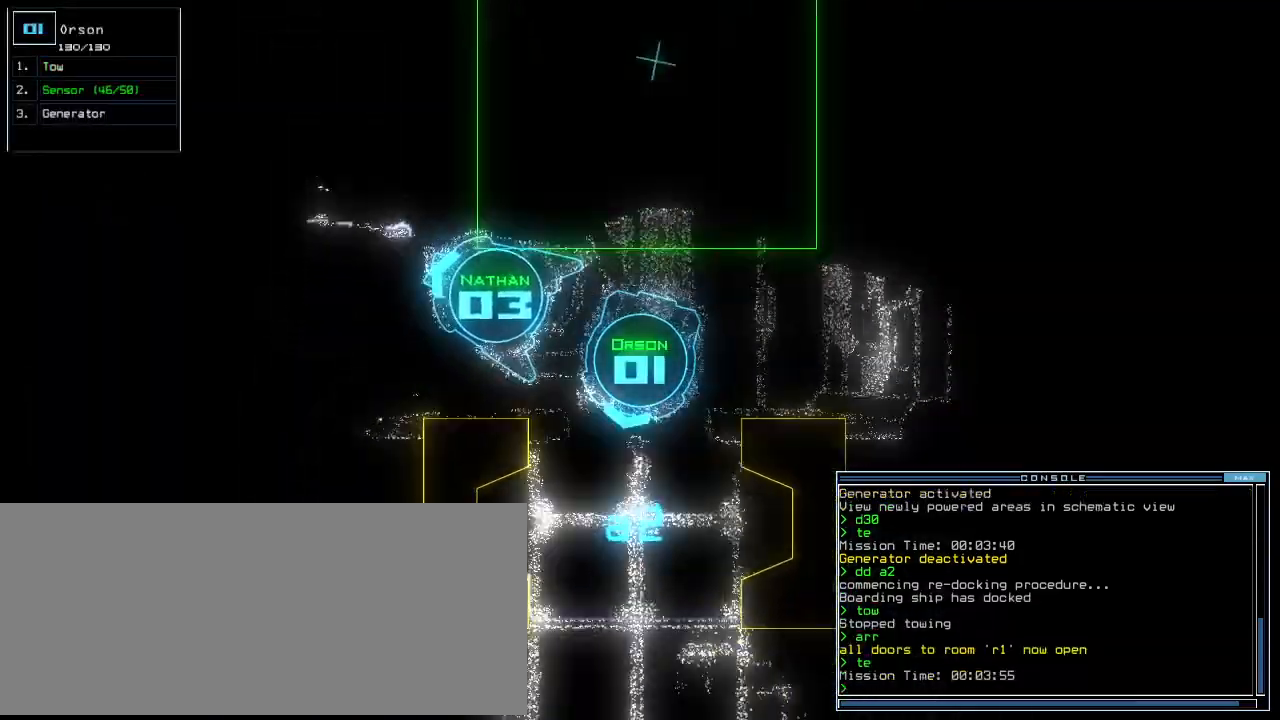
{"keys": [], "events": [[100, "left", "down"], [160, "left", "up"], [360, "up", "up"]]}
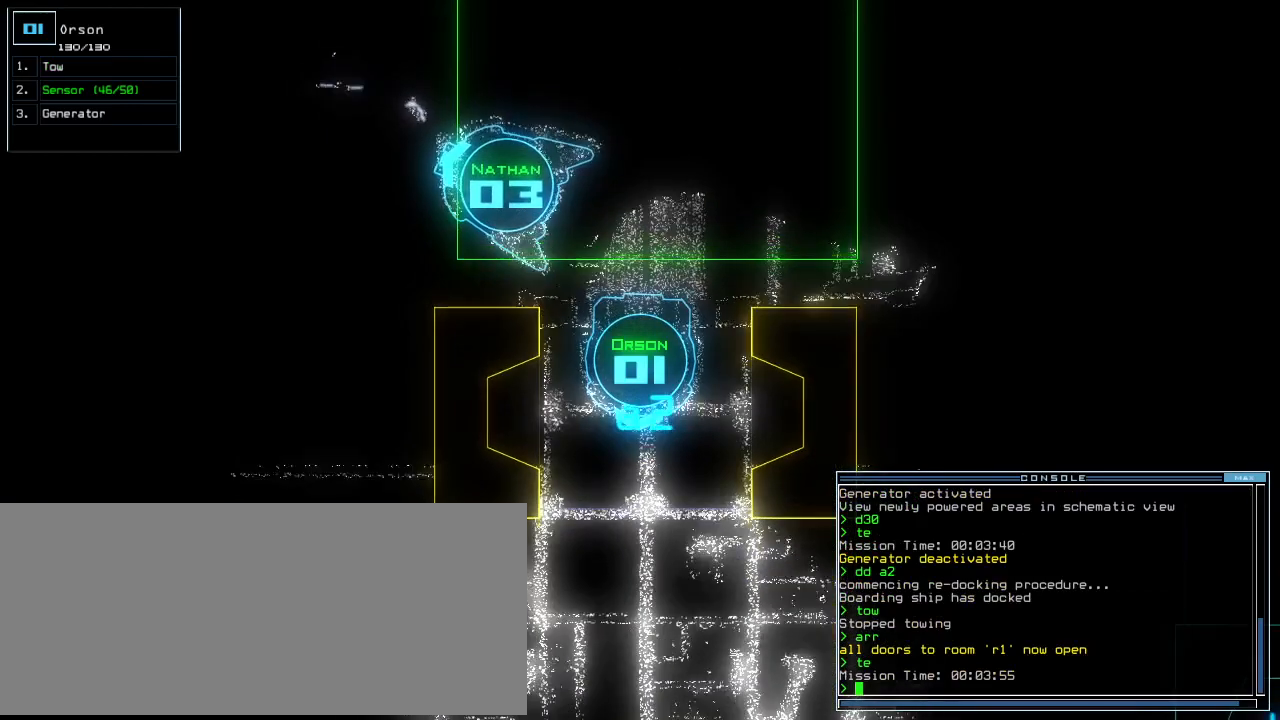
{"keys": [], "events": [[160, "space", "down"], [240, "space", "up"]]}
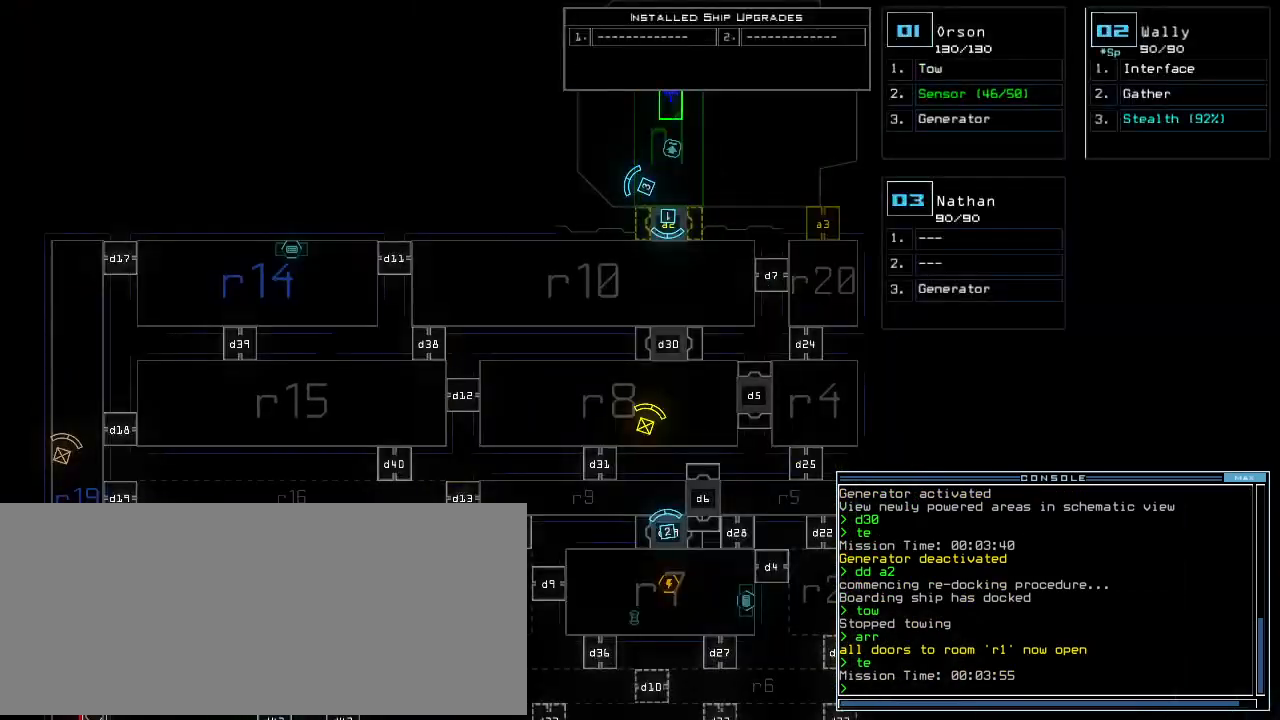
{"keys": [], "events": []}
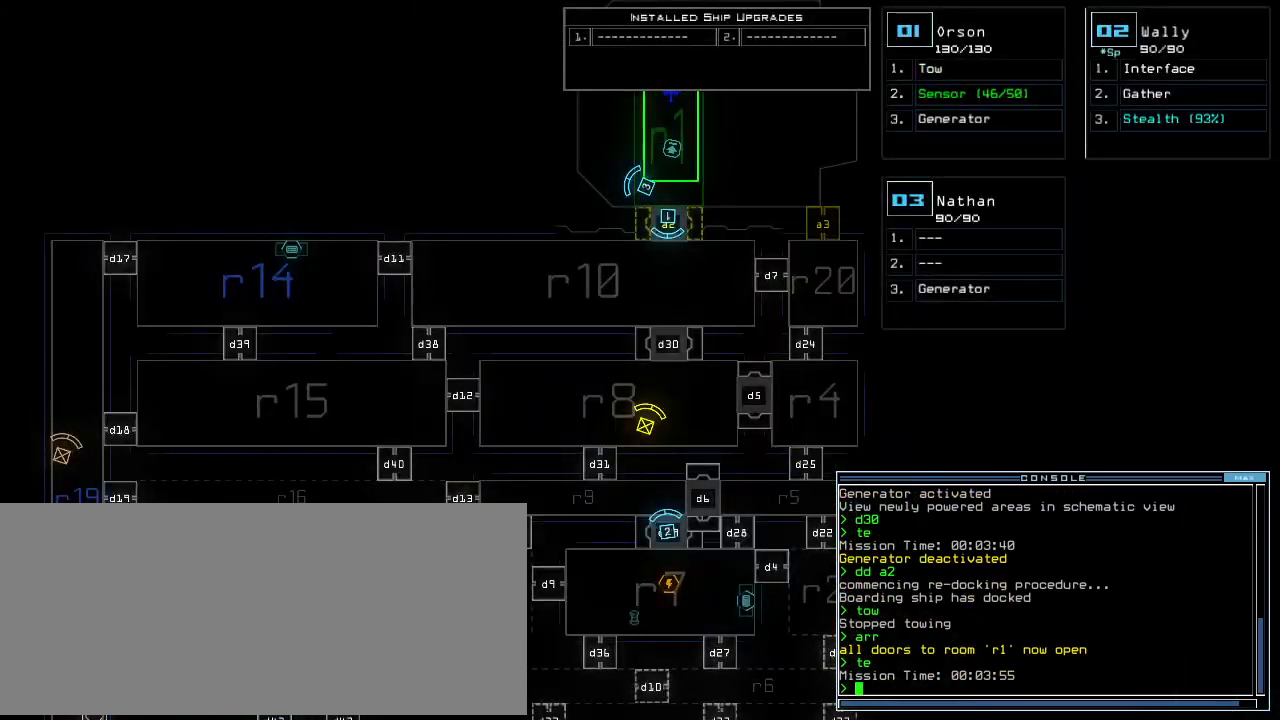
{"keys": [], "events": []}
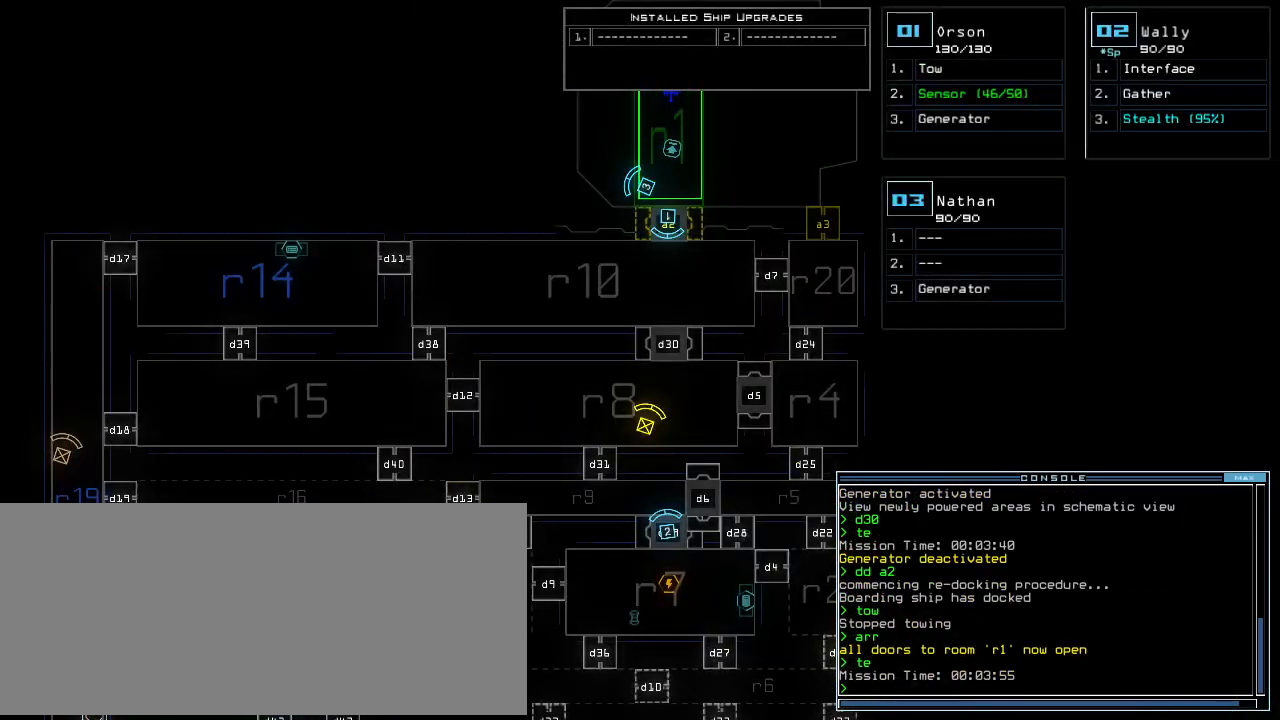
{"keys": []}
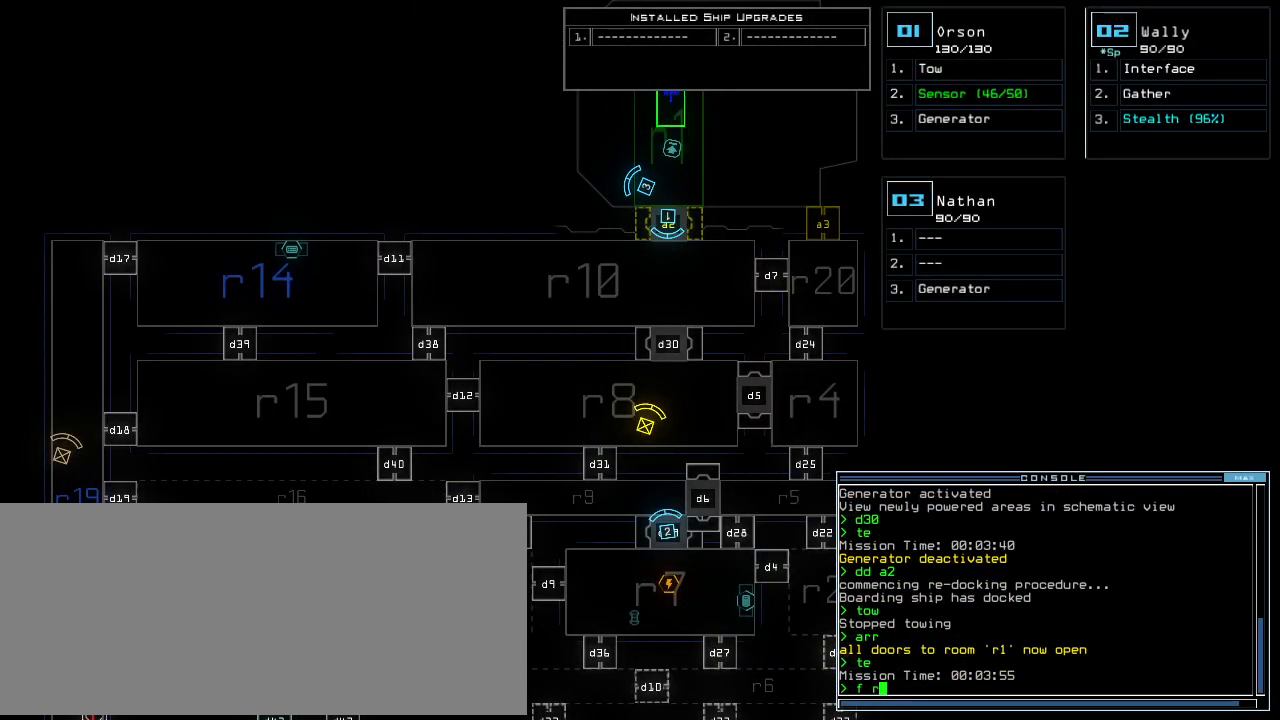
{"keys": [], "events": [[20, "2", "down"], [100, "0", "down"], [140, "2", "up"], [160, "0", "up"], [200, "return", "down"], [300, "return", "up"]]}
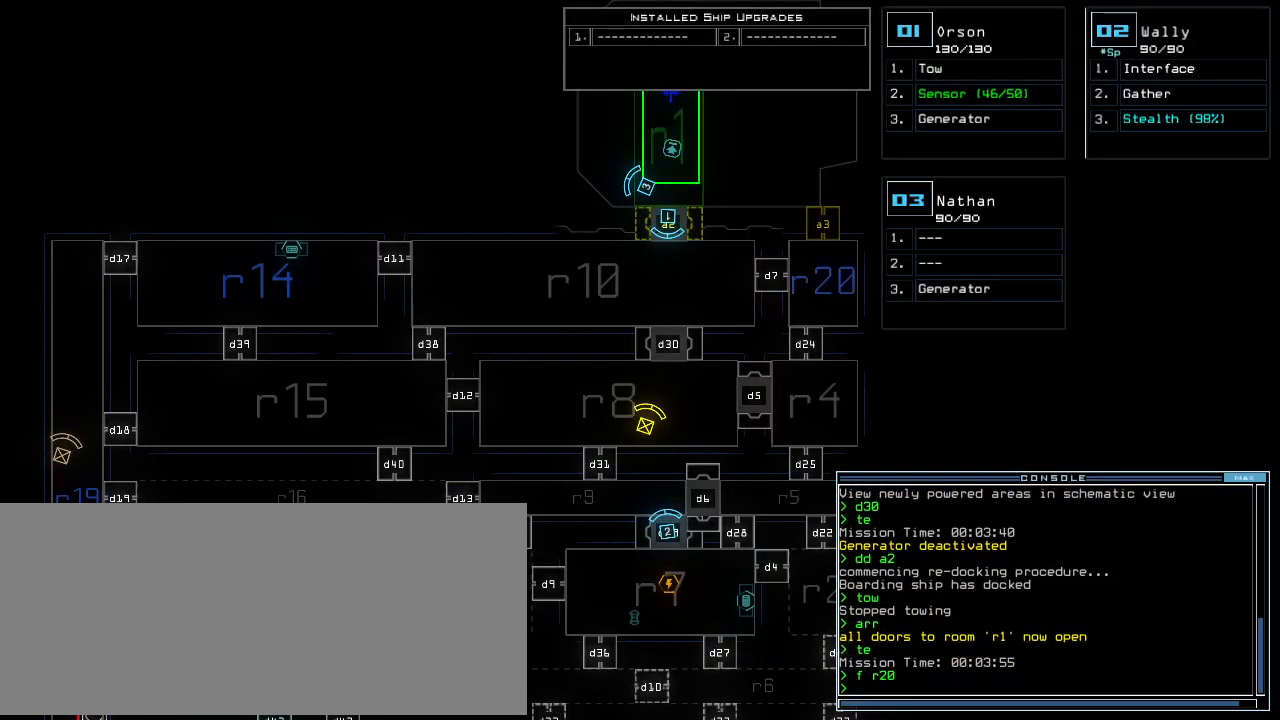
{"keys": [], "events": []}
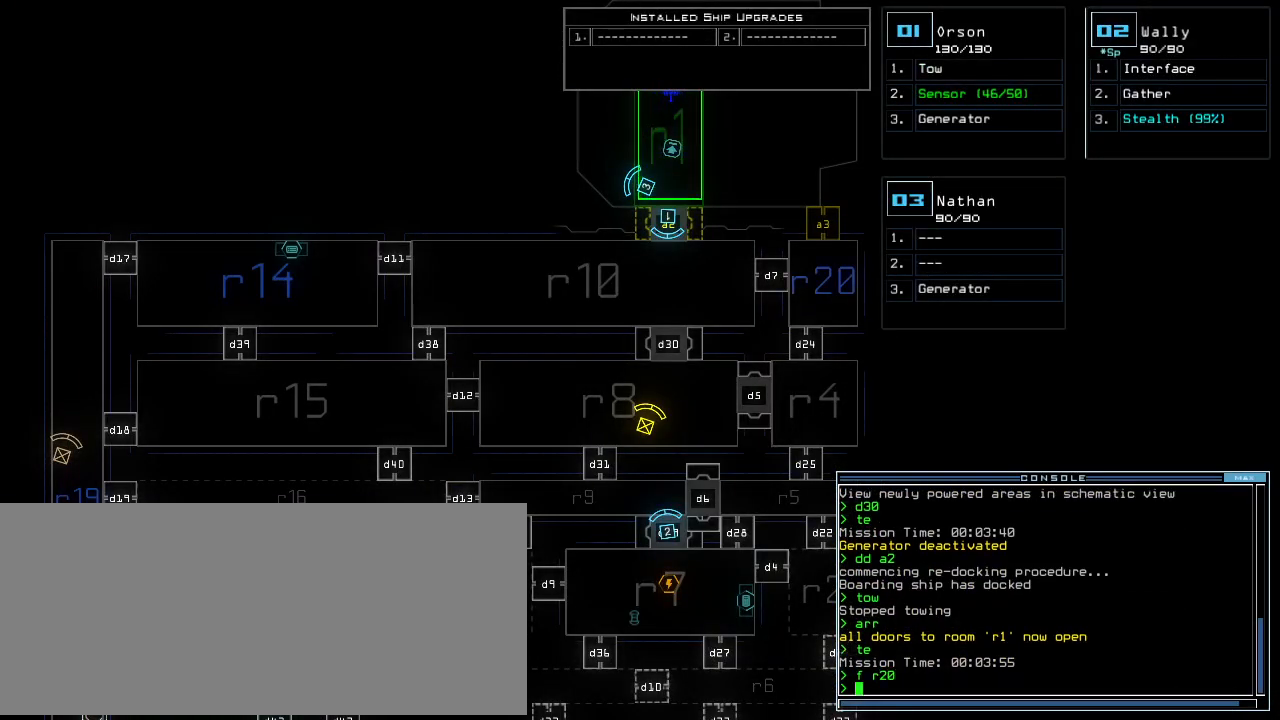
{"keys": ["down"], "events": [[320, "4", "down"], [400, "down", "down"], [420, "4", "up"]]}
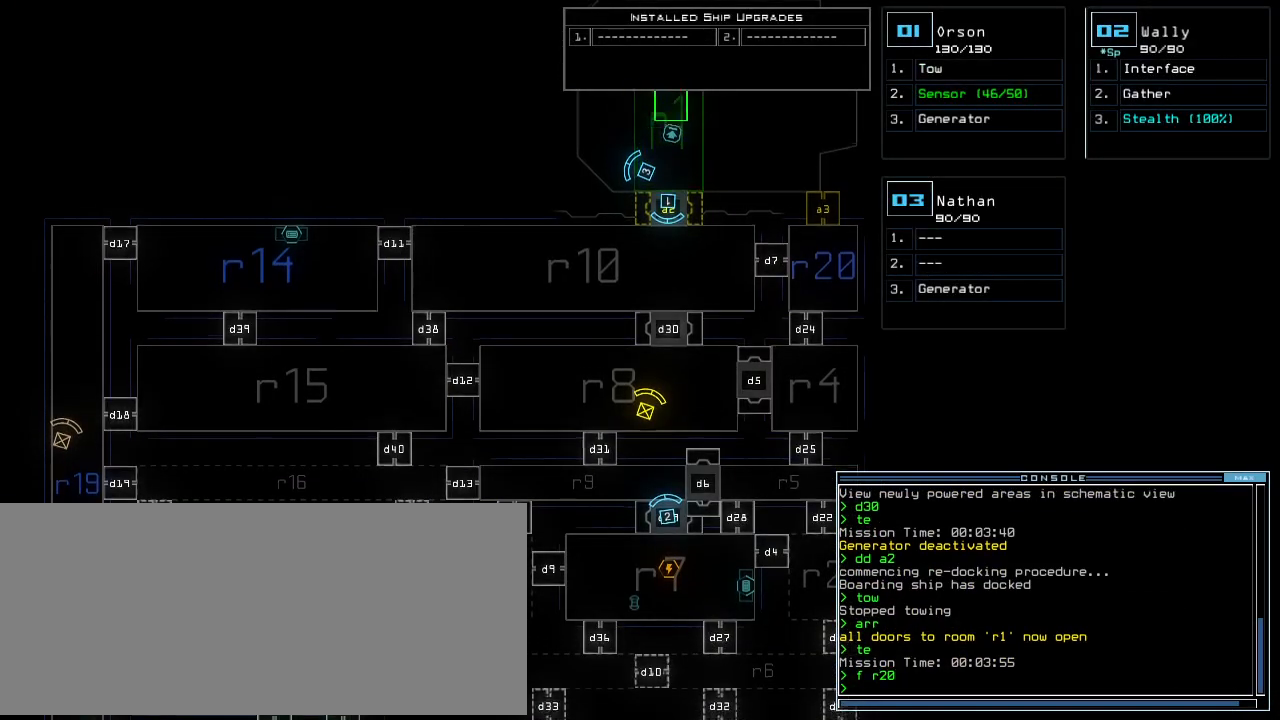
{"keys": ["2"], "events": [[120, "down", "up"], [440, "2", "down"]]}
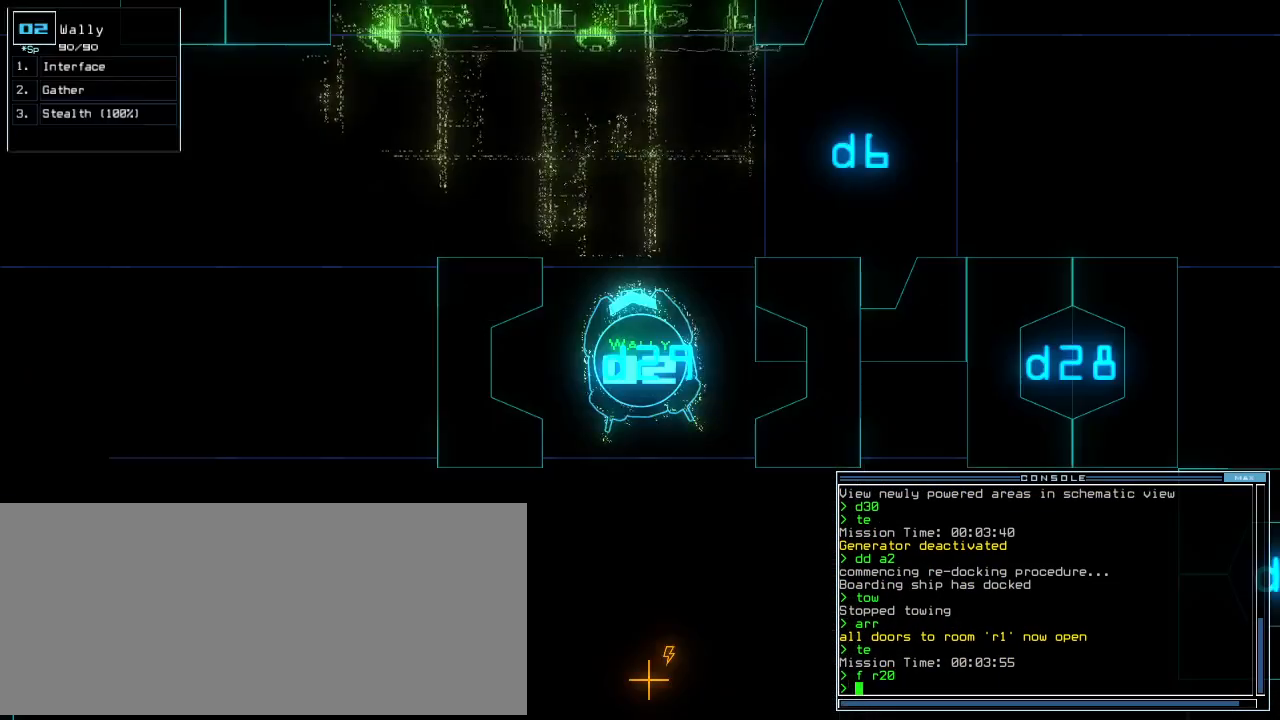
{"keys": [], "events": [[40, "2", "up"]]}
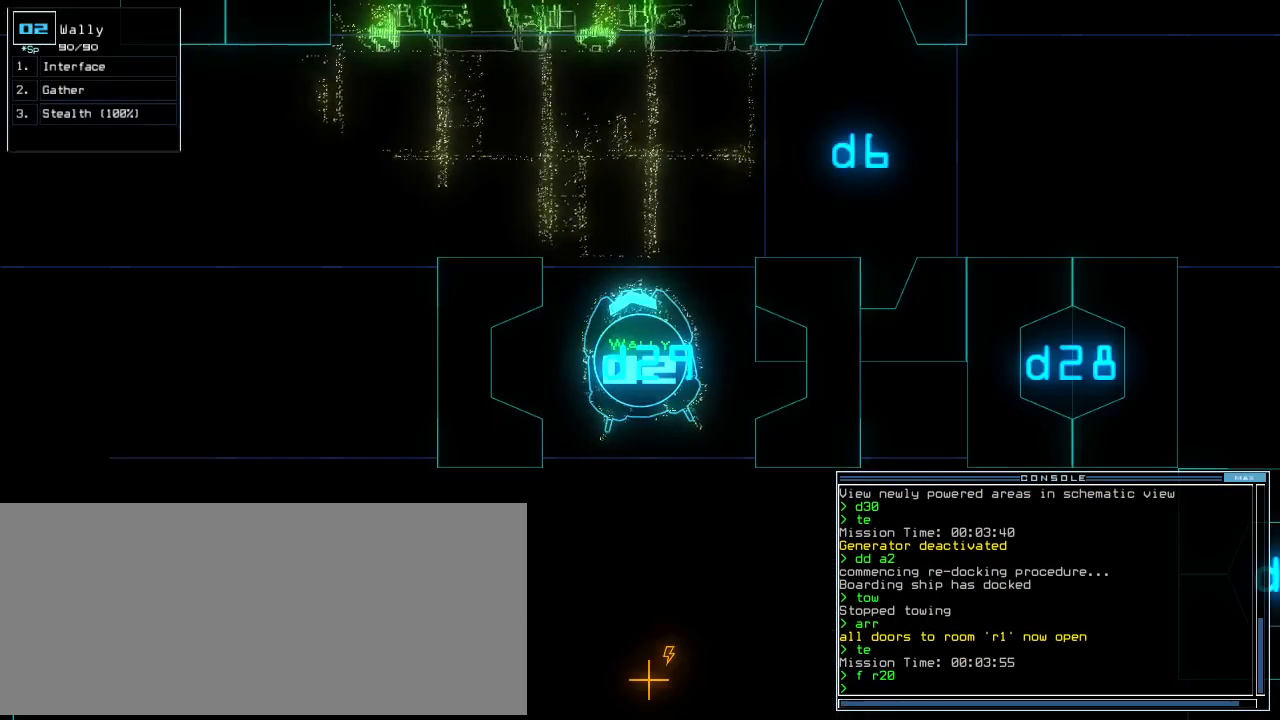
{"keys": ["up"], "events": [[100, "space", "down"], [180, "space", "up"], [360, "up", "down"]]}
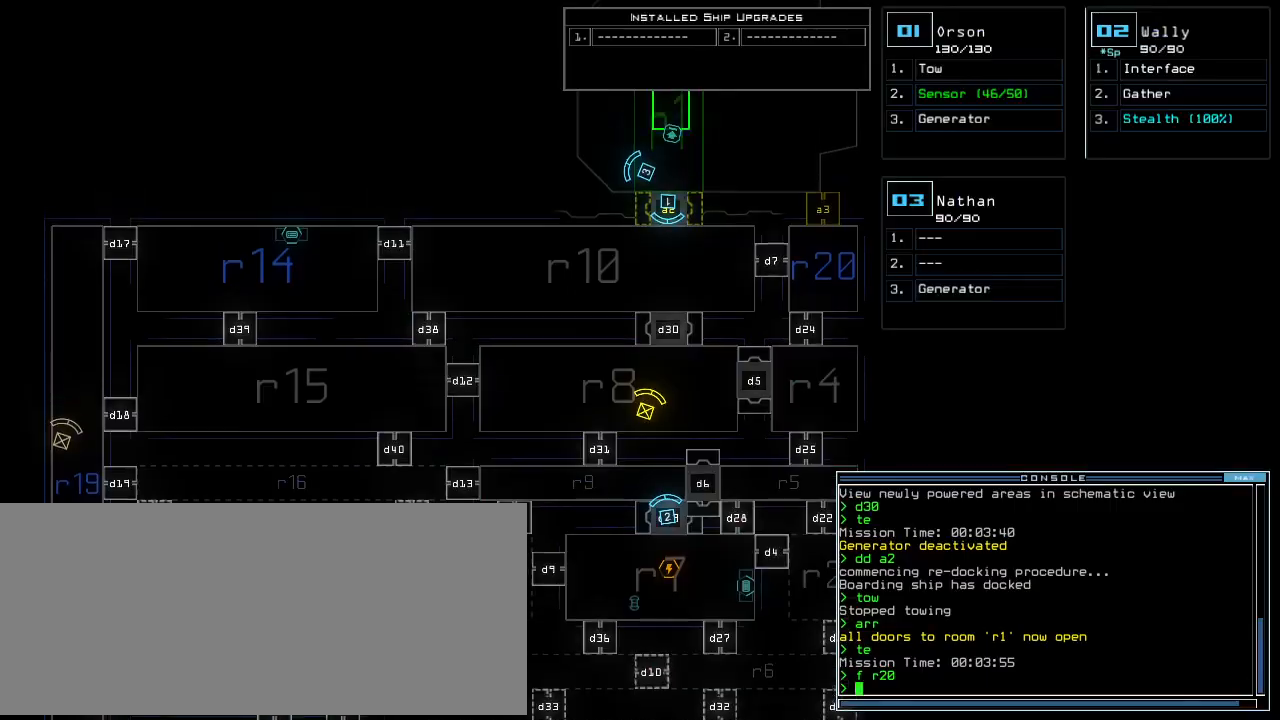
{"keys": [], "events": [[320, "up", "up"]]}
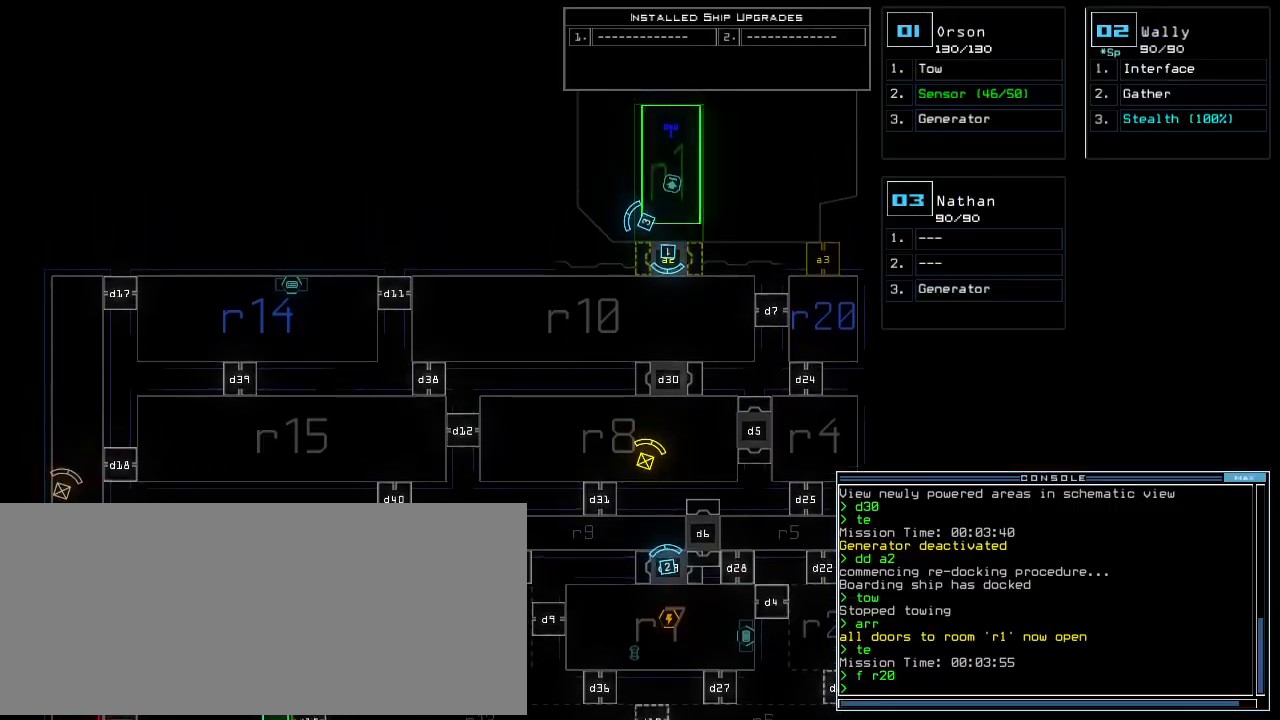
{"keys": ["1"], "events": [[500, "1", "down"]]}
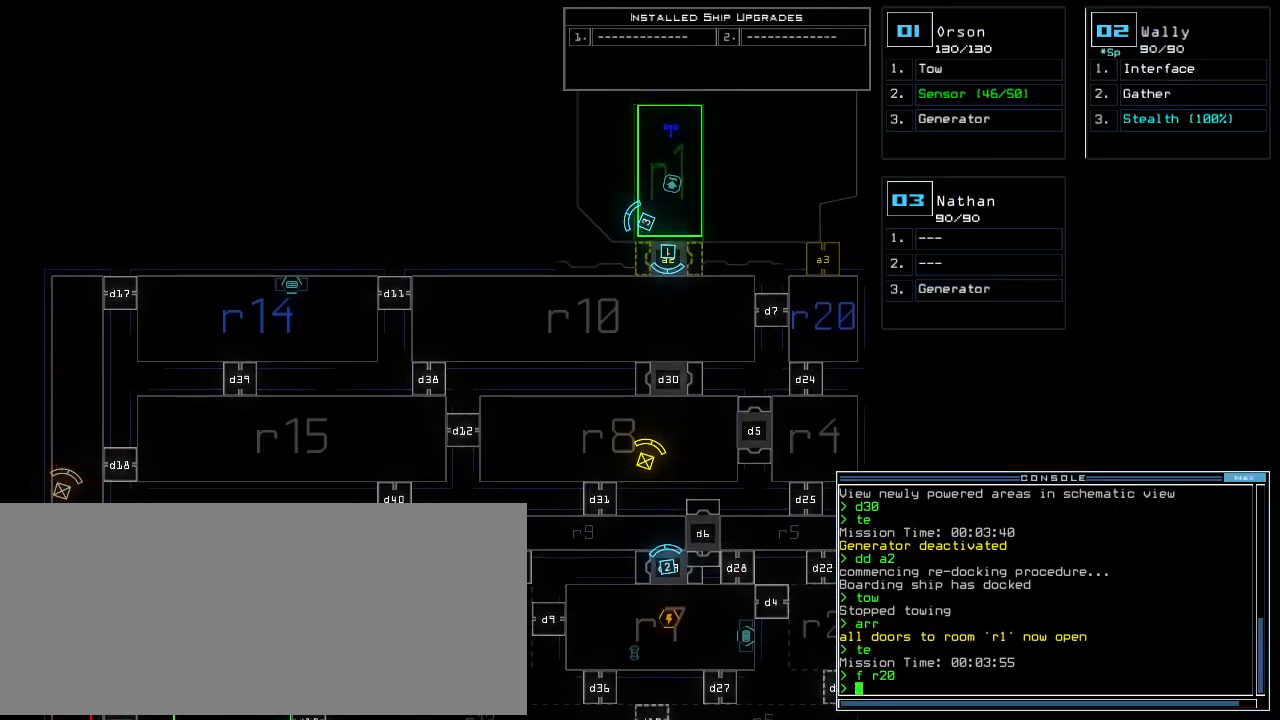
{"keys": [], "events": [[60, "1", "up"]]}
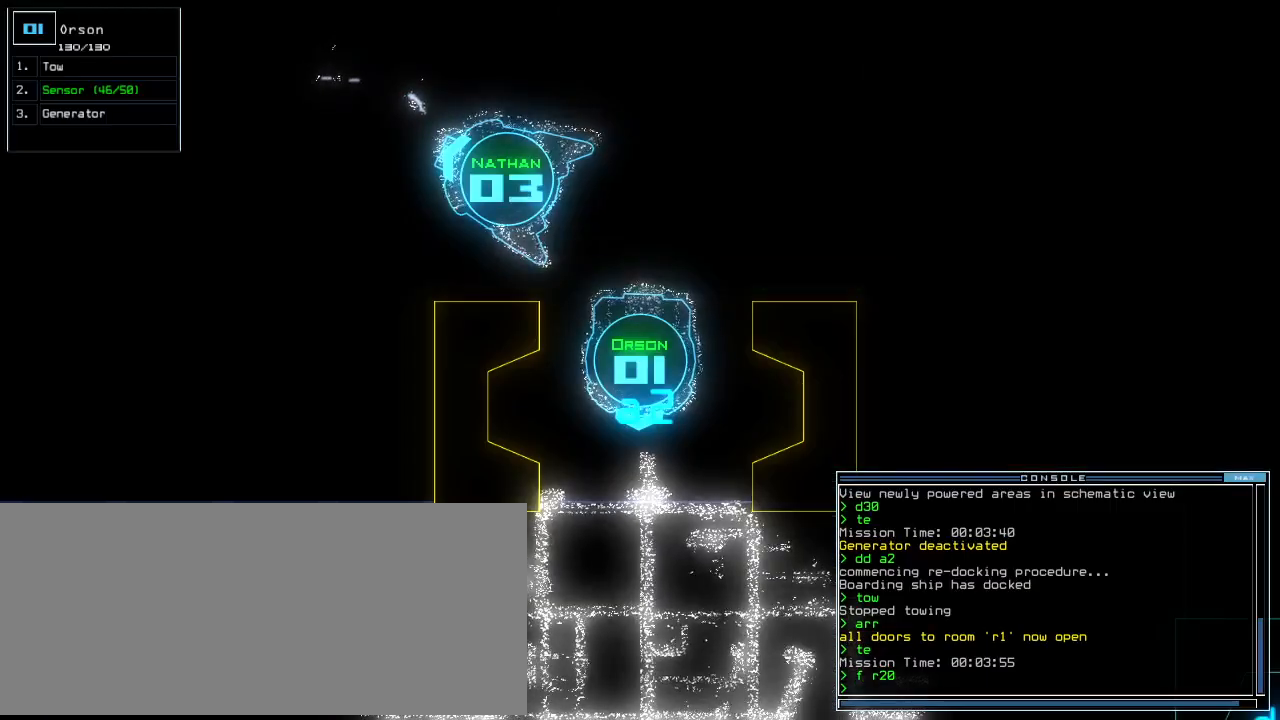
{"keys": ["up"], "events": [[160, "up", "down"], [200, "left", "down"], [320, "left", "up"], [360, "right", "down"], [440, "right", "up"]]}